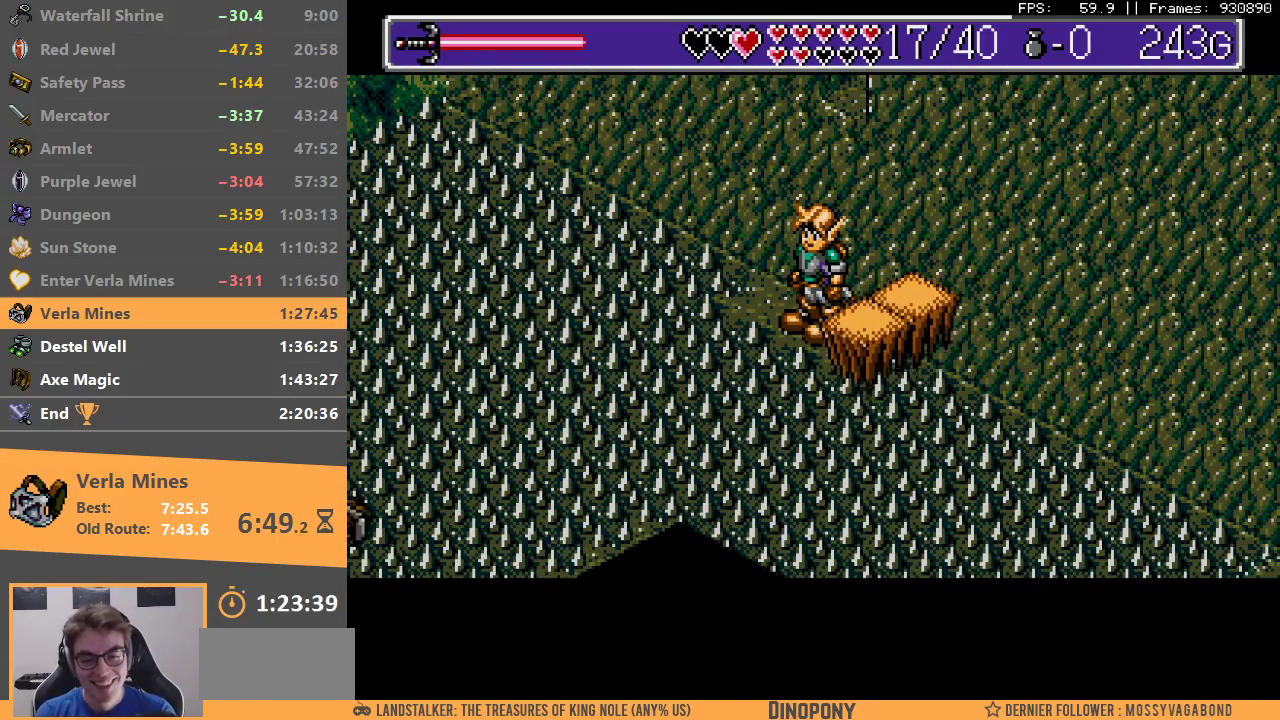
Gameplay with a controller; each line is a JSON object with the inputs held at the frame after it (dt_ms = milliseconds from this image to that frame). "events" lists button and stick changes between this image and that frame as [ms after this image, input, new state], when the widget could be followed in between. Not read: DPAD_LEFT DPAD_RIGHT DPAD_UP L3 R3.
{"dt_ms": 500, "buttons": [], "events": []}
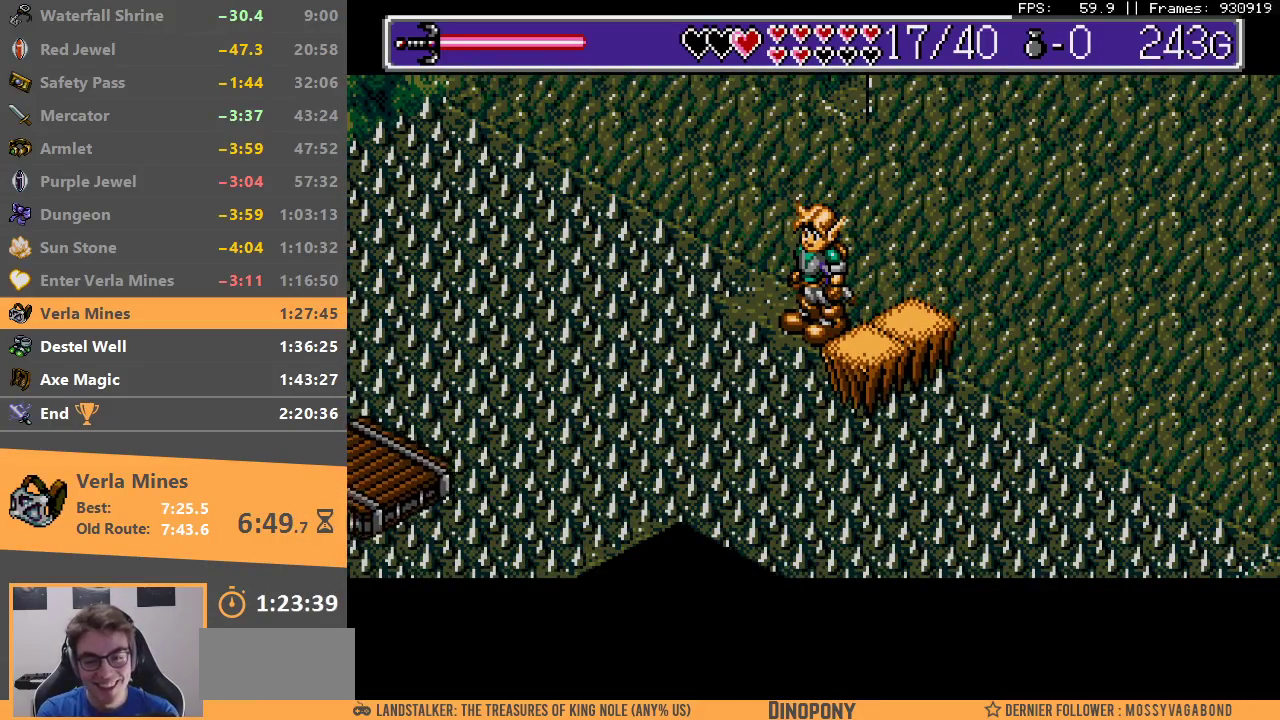
{"dt_ms": 500, "buttons": [], "events": []}
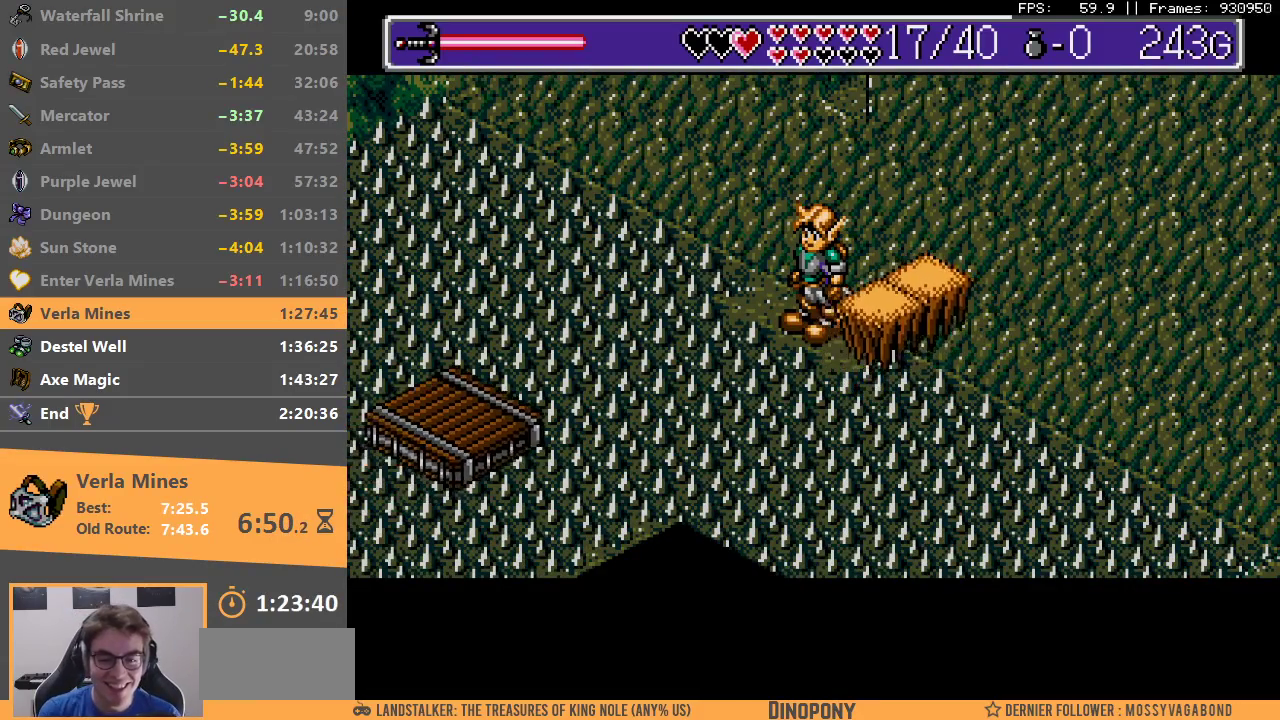
{"dt_ms": 500, "buttons": [], "events": []}
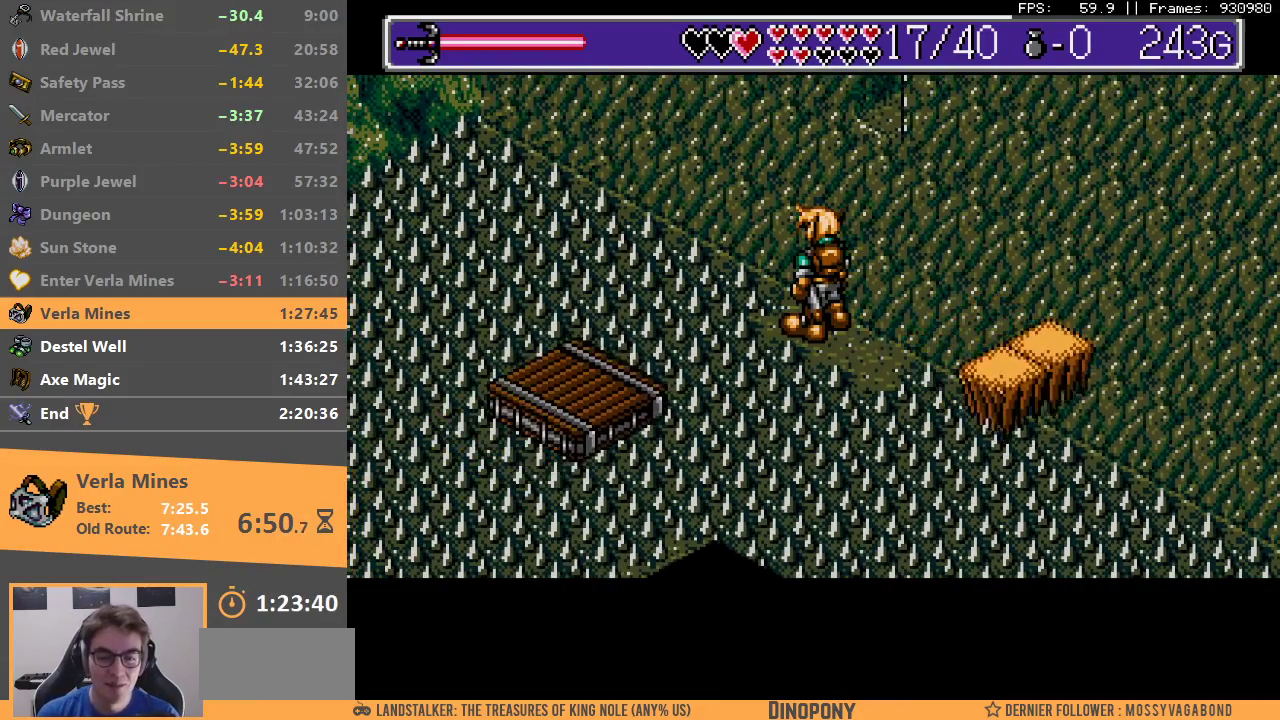
{"dt_ms": 1000, "buttons": [], "events": [[333, "B", "down"], [400, "DPAD_DOWN", "down"], [550, "B", "up"], [650, "DPAD_DOWN", "up"]]}
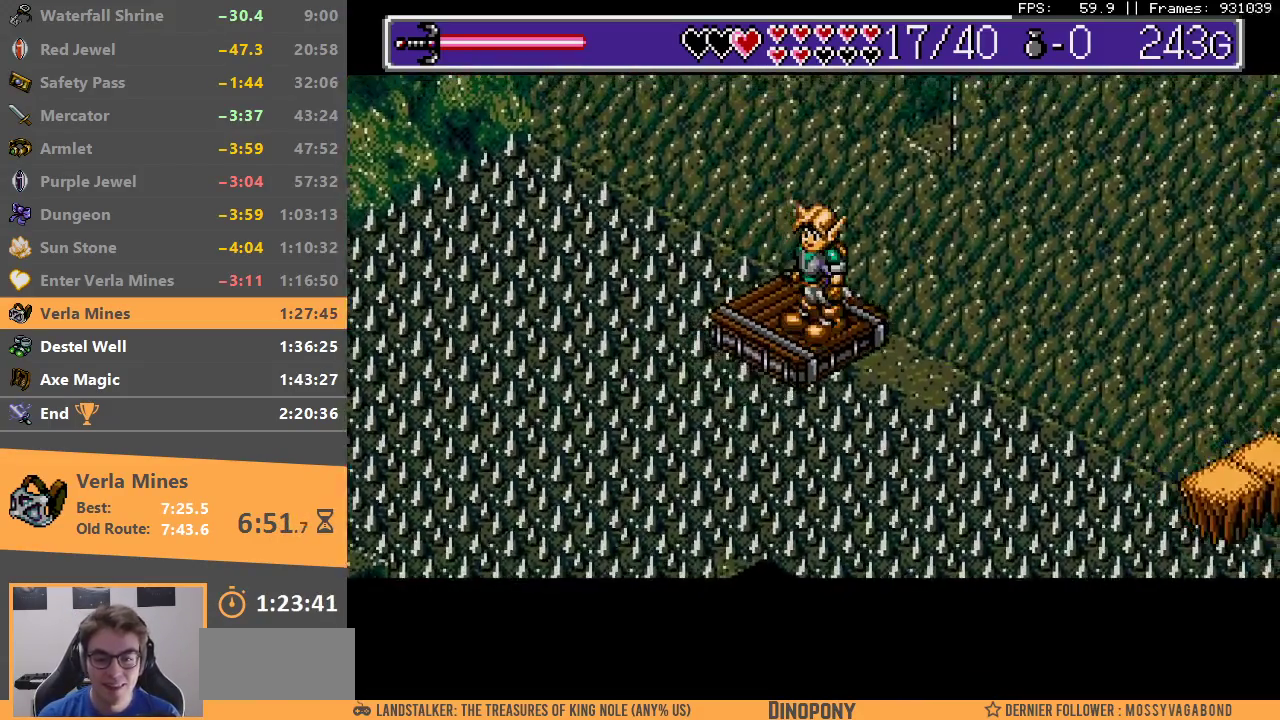
{"dt_ms": 500, "buttons": [], "events": []}
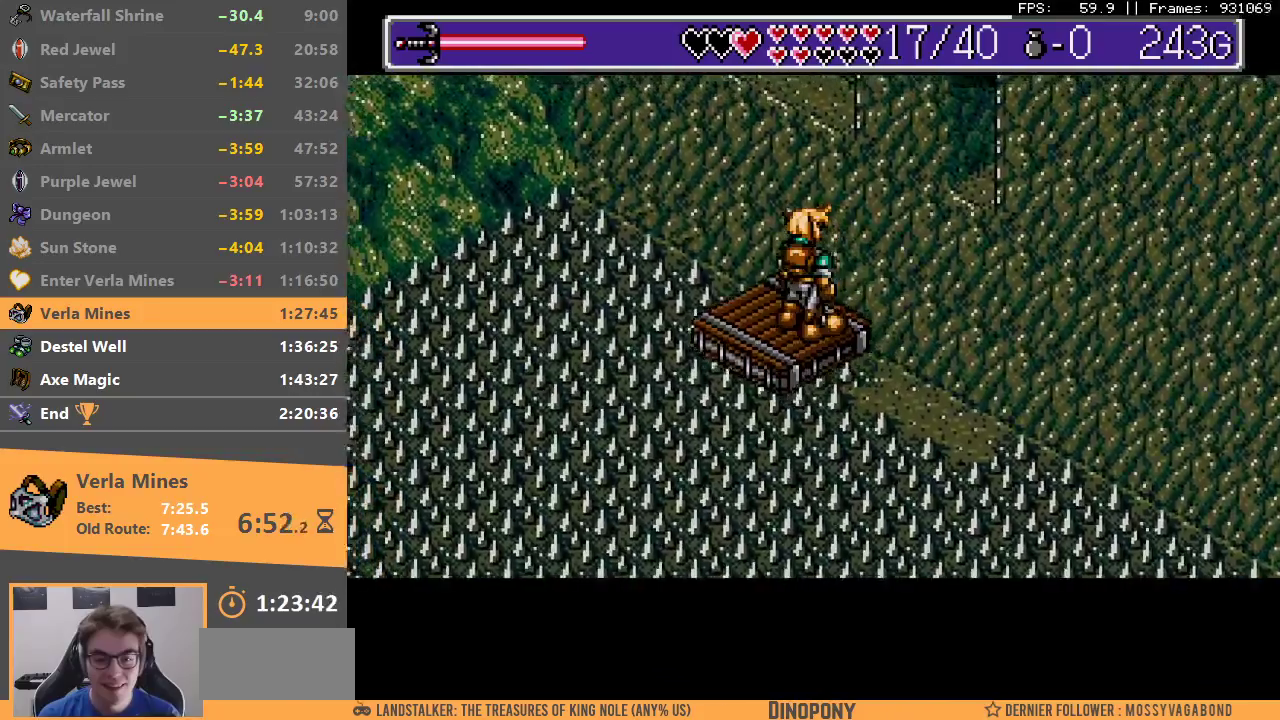
{"dt_ms": 500, "buttons": [], "events": [[267, "A", "down"], [350, "A", "up"], [433, "A", "down"], [500, "A", "up"]]}
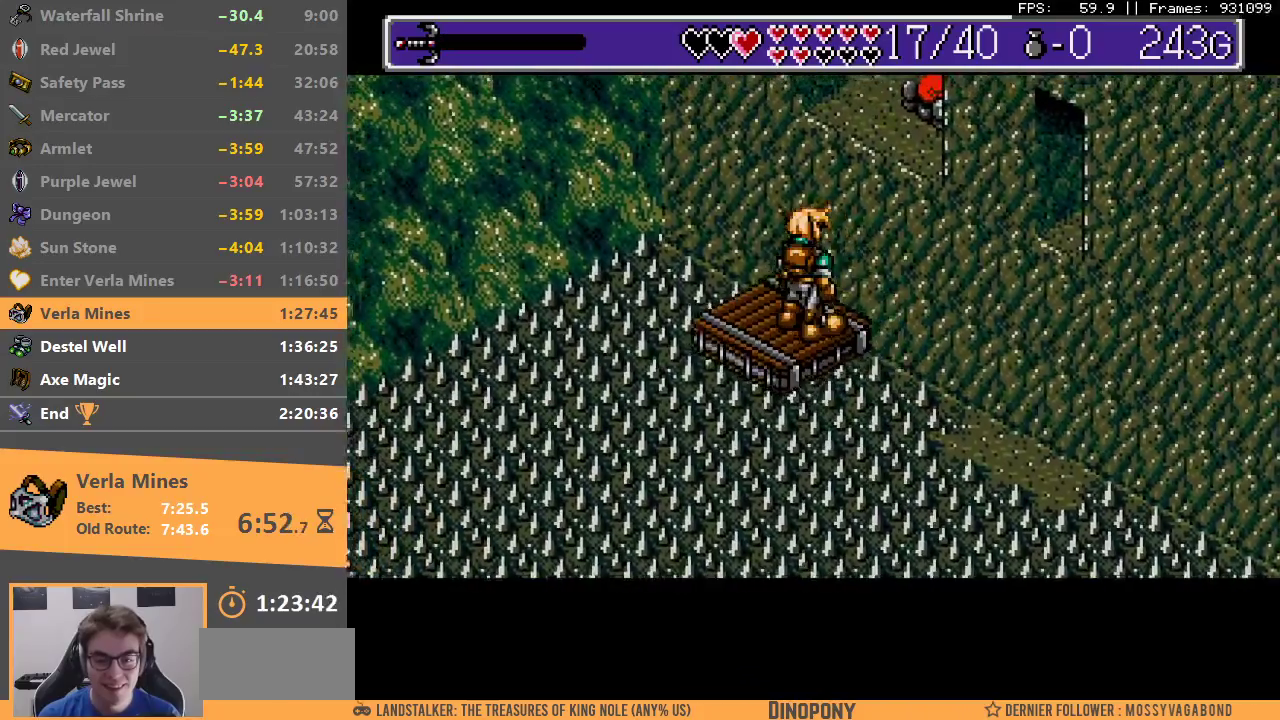
{"dt_ms": 500, "buttons": [], "events": [[67, "A", "down"], [150, "A", "up"], [217, "A", "down"], [300, "A", "up"], [350, "A", "down"], [433, "A", "up"]]}
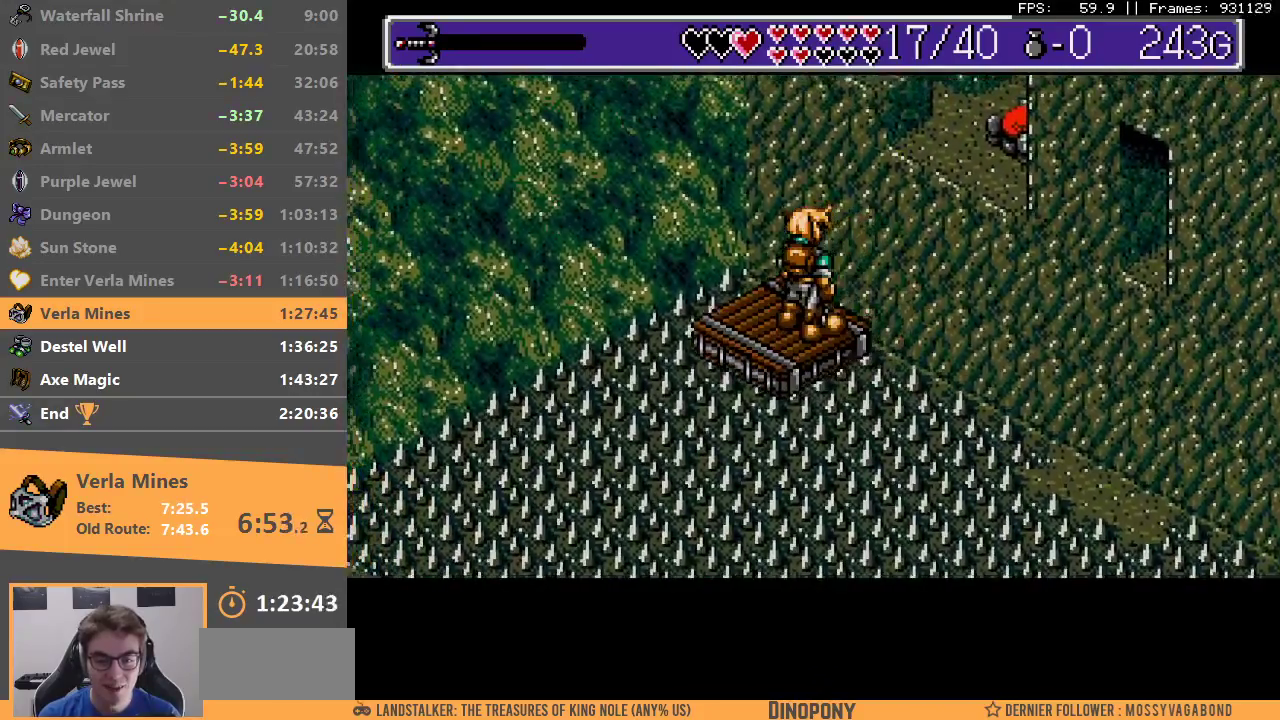
{"dt_ms": 500, "buttons": [], "events": []}
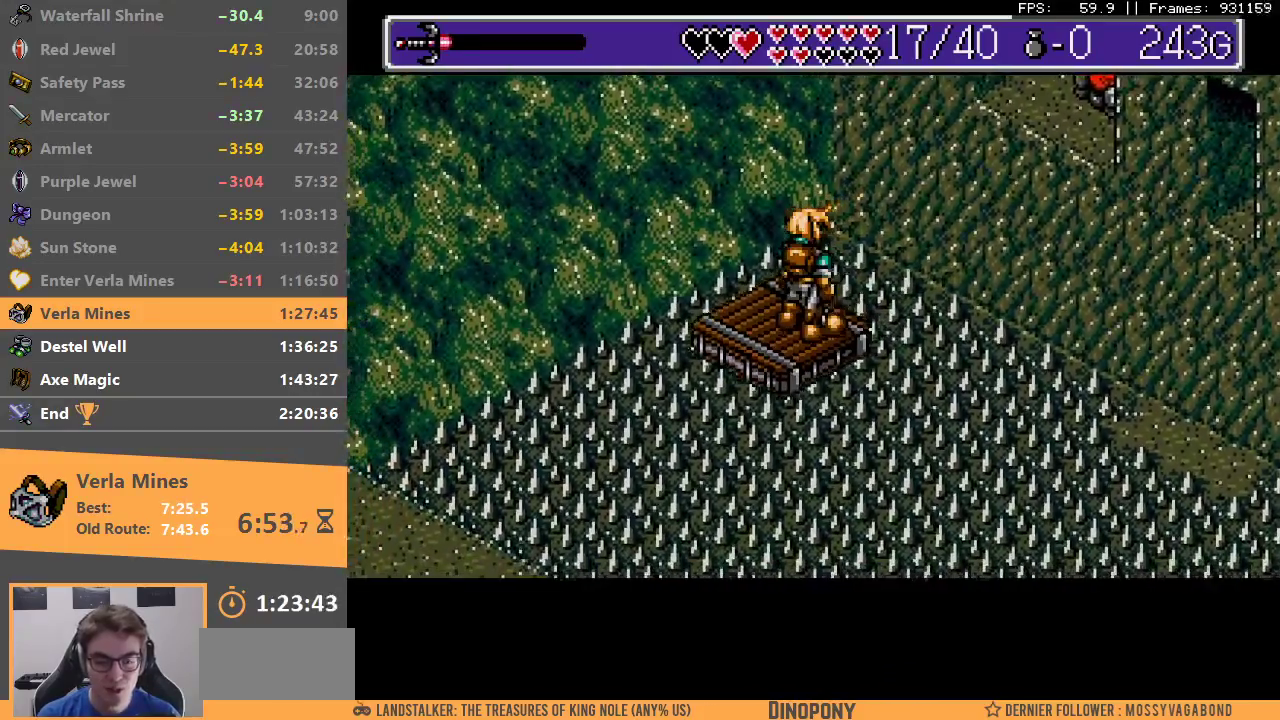
{"dt_ms": 500, "buttons": [], "events": []}
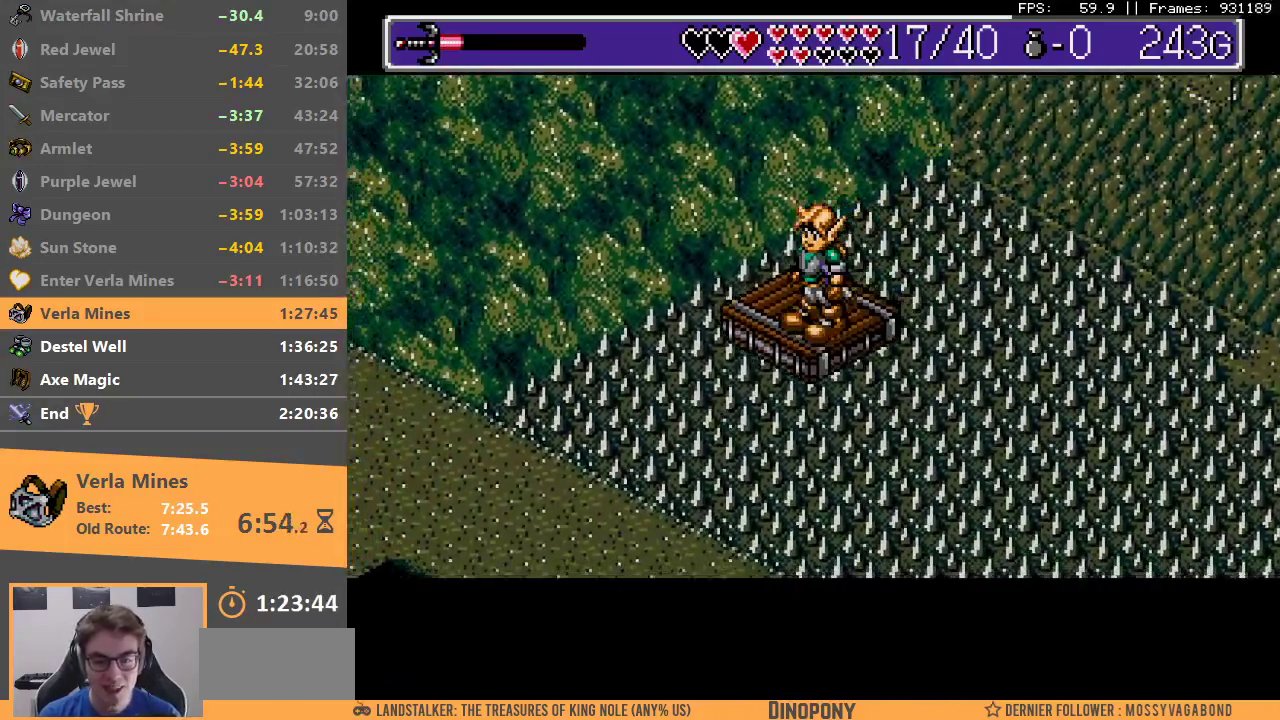
{"dt_ms": 500, "buttons": [], "events": []}
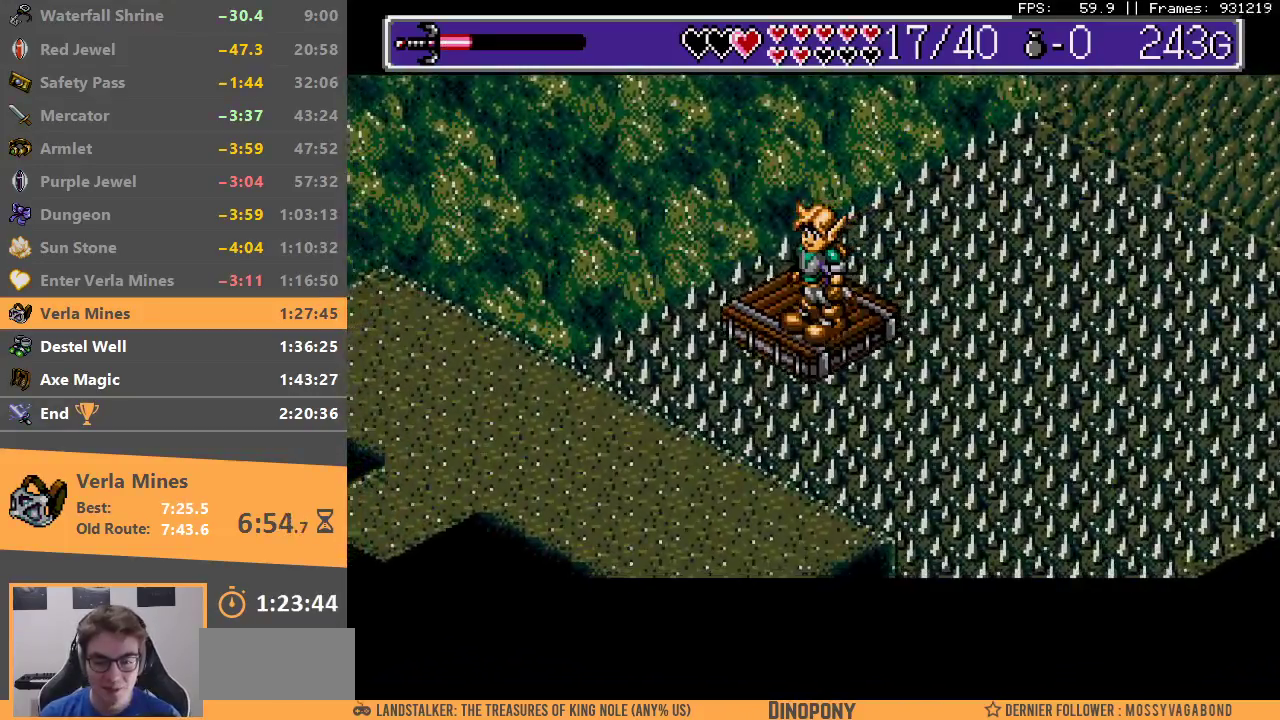
{"dt_ms": 500, "buttons": [], "events": []}
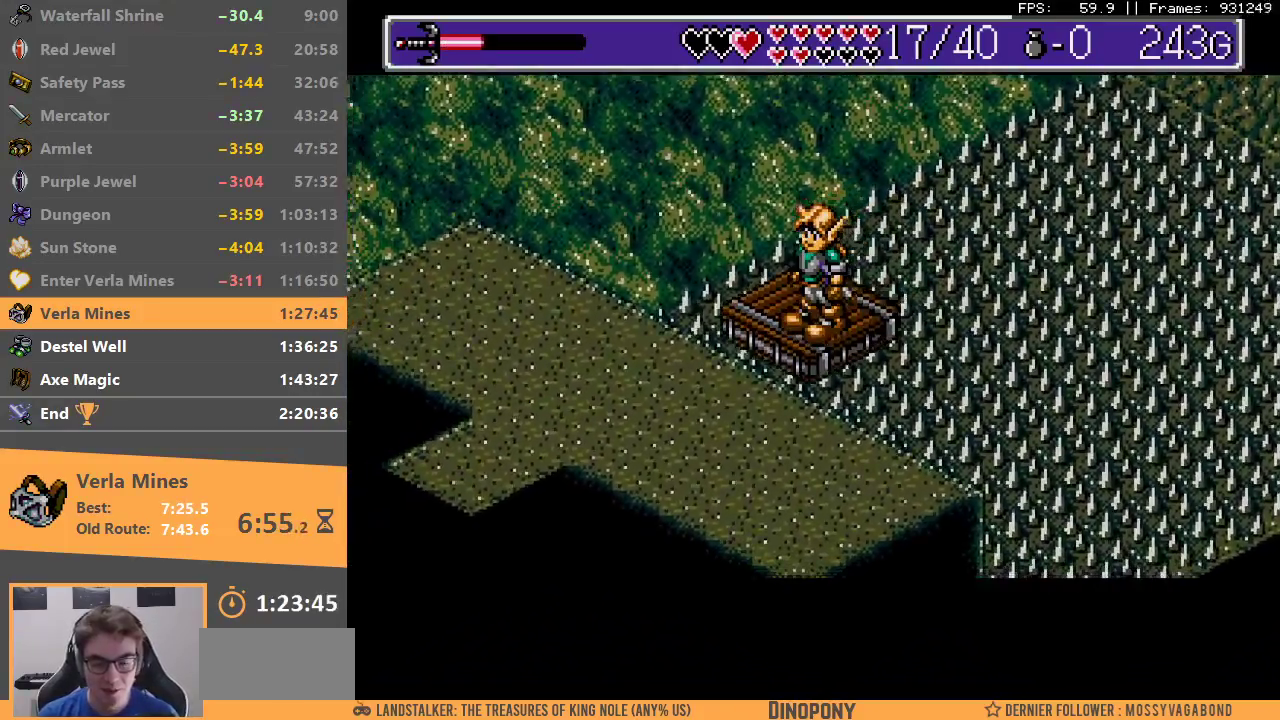
{"dt_ms": 500, "buttons": [], "events": []}
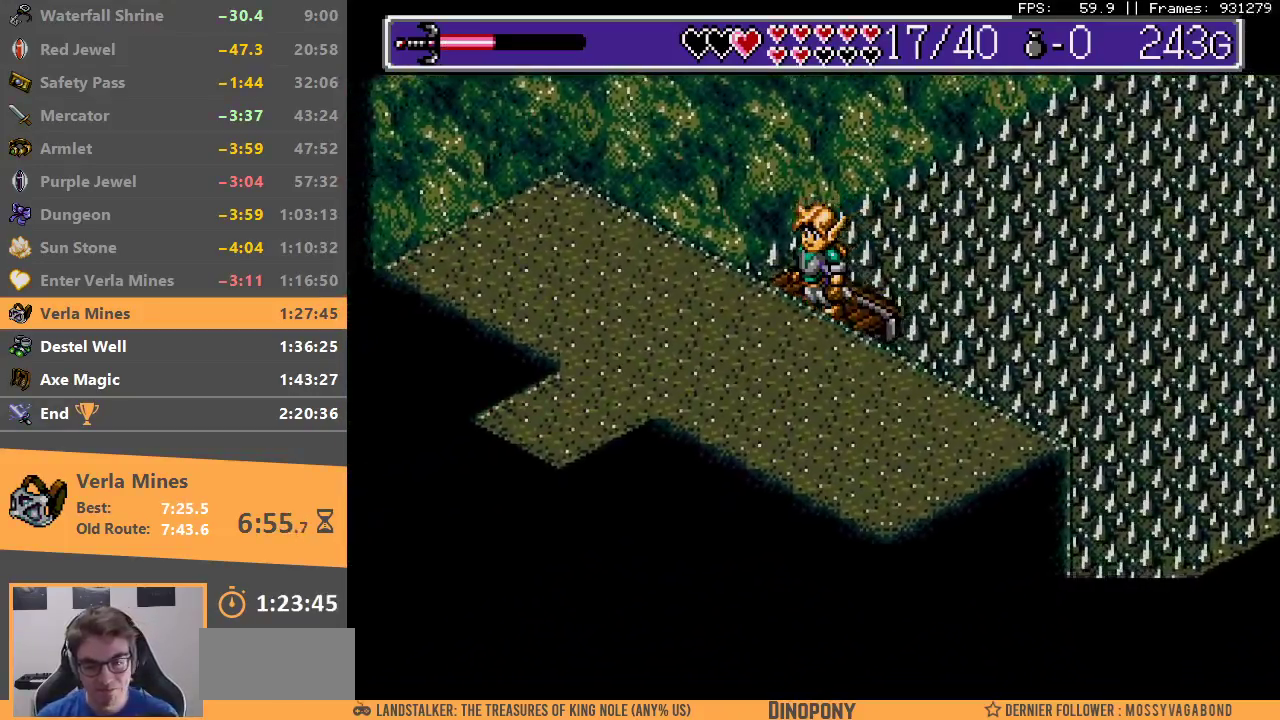
{"dt_ms": 500, "buttons": [], "events": []}
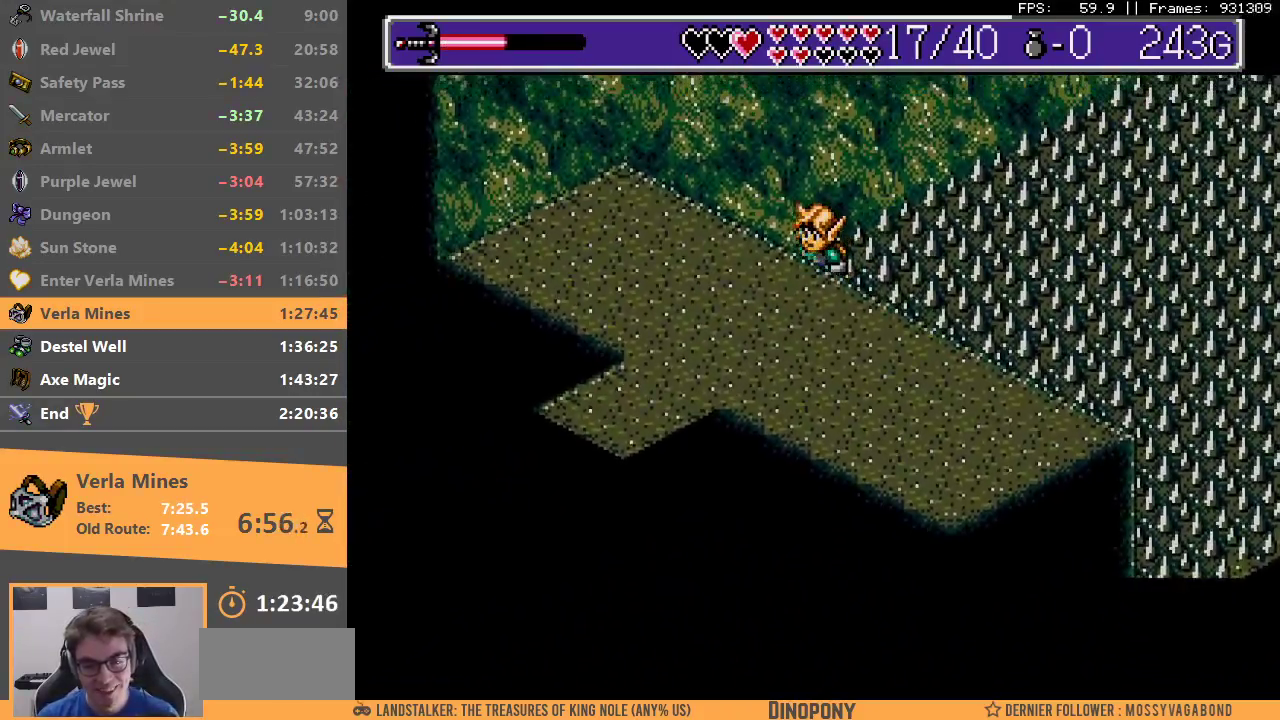
{"dt_ms": 500, "buttons": [], "events": []}
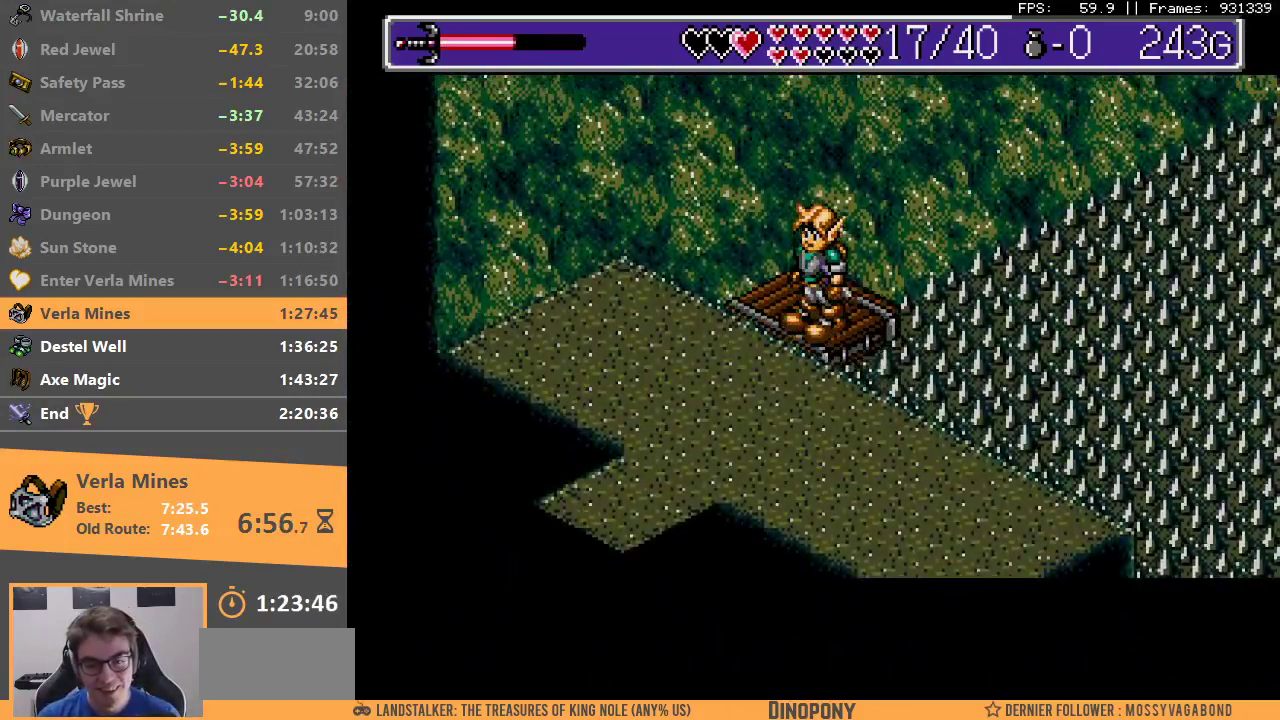
{"dt_ms": 1000, "buttons": ["DPAD_DOWN"], "events": [[133, "B", "down"], [267, "DPAD_DOWN", "down"], [433, "B", "up"]]}
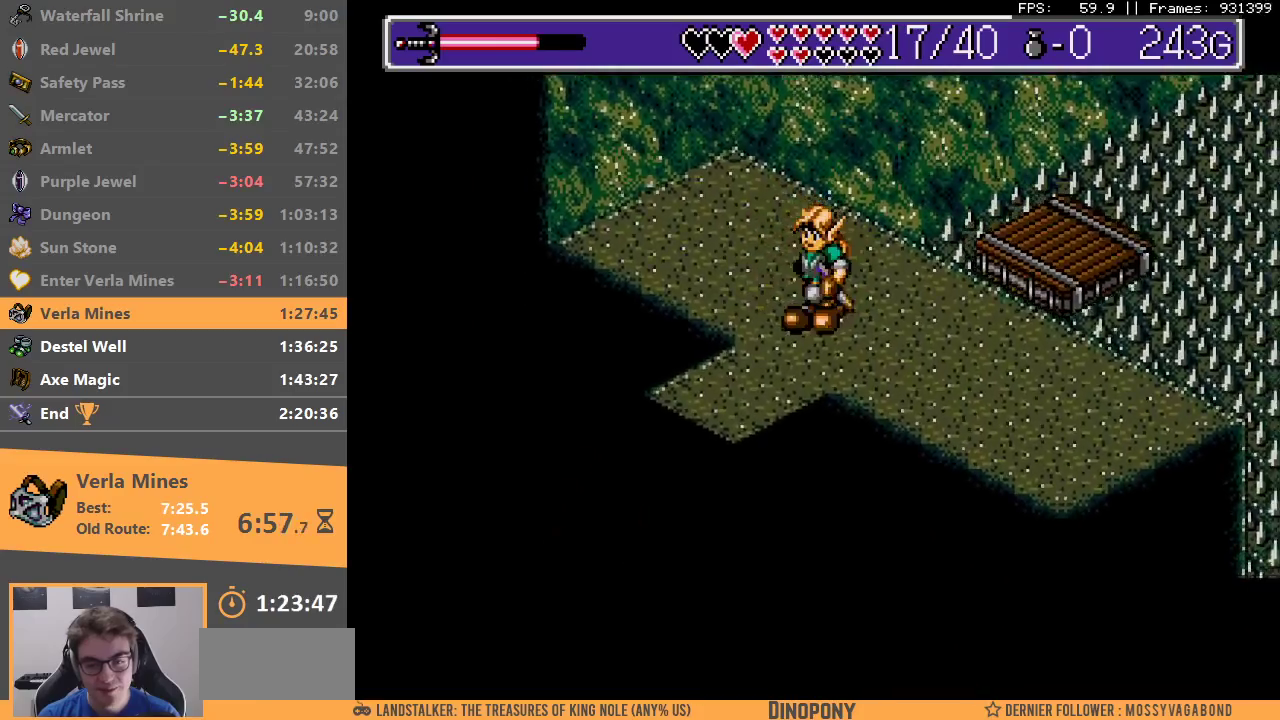
{"dt_ms": 500, "buttons": ["DPAD_DOWN"], "events": []}
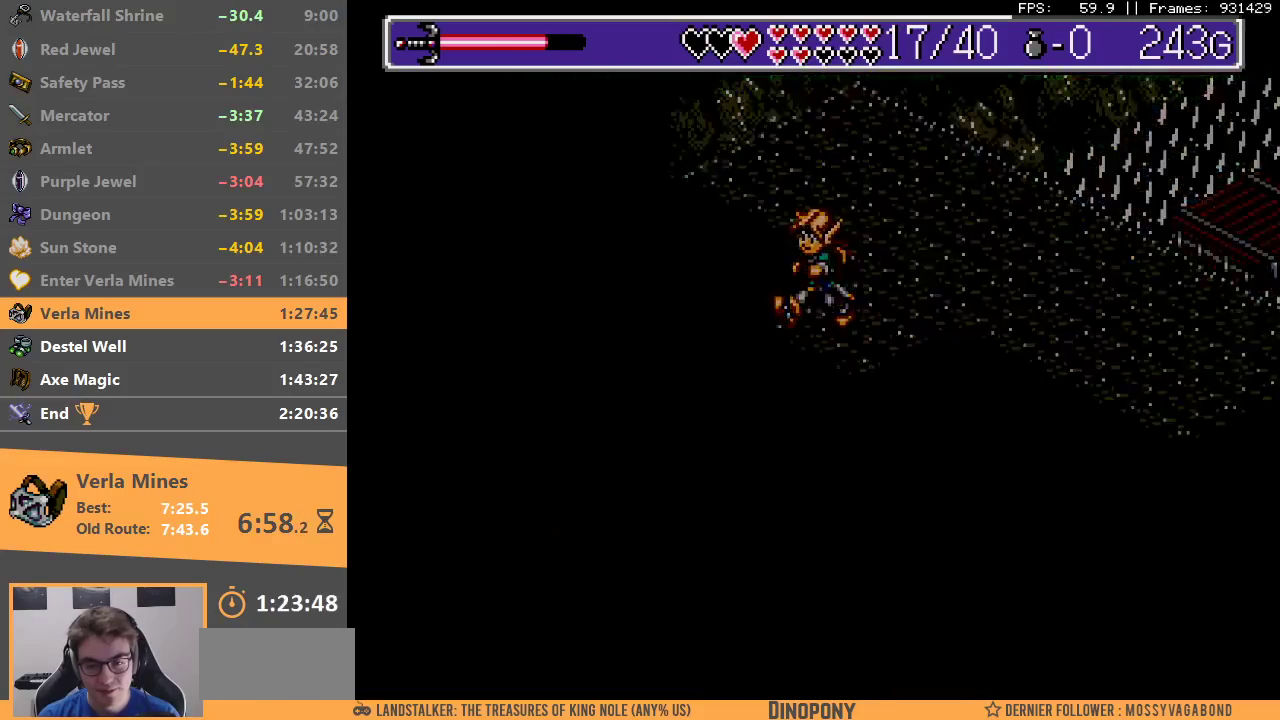
{"dt_ms": 500, "buttons": [], "events": [[50, "DPAD_DOWN", "up"]]}
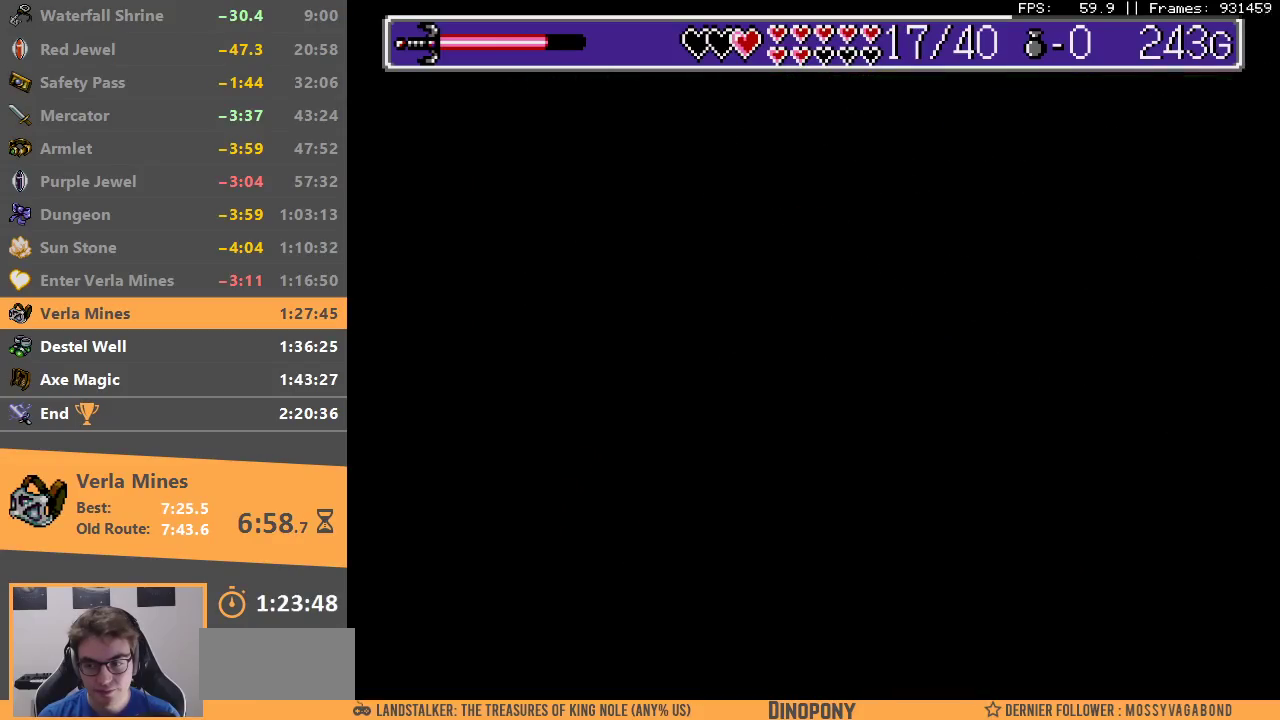
{"dt_ms": 500, "buttons": [], "events": []}
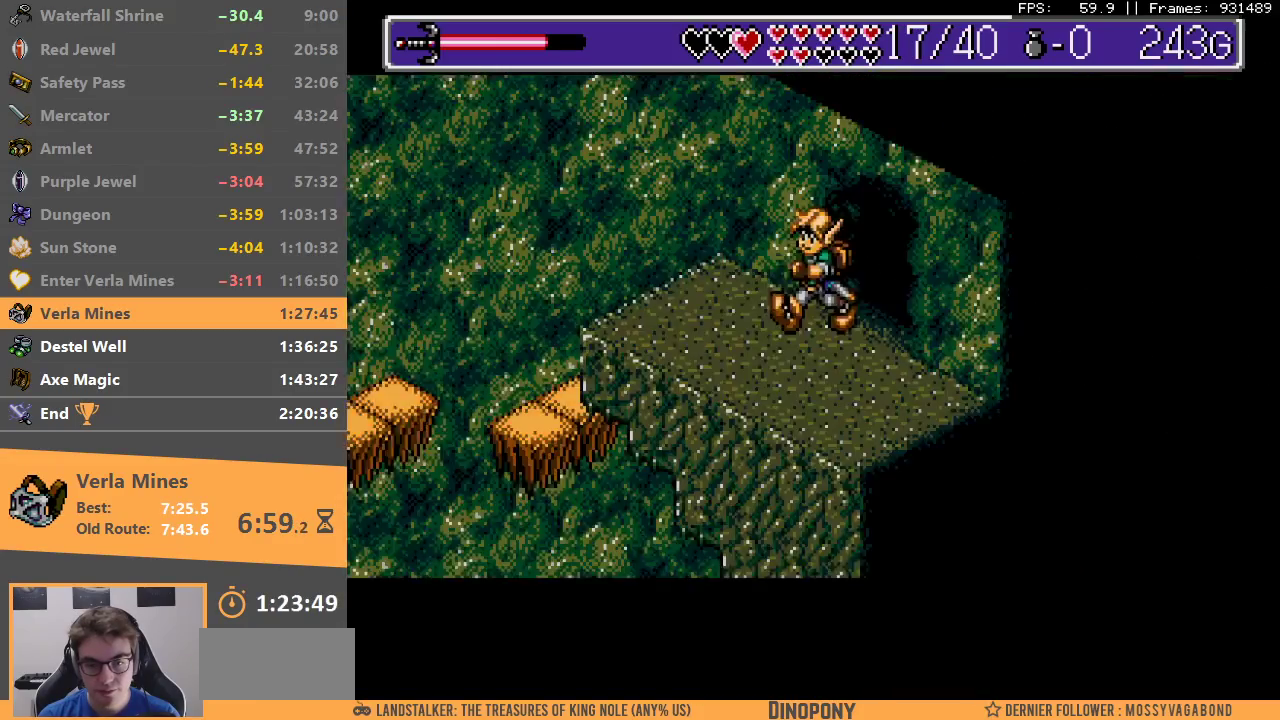
{"dt_ms": 500, "buttons": ["B"], "events": [[250, "B", "down"]]}
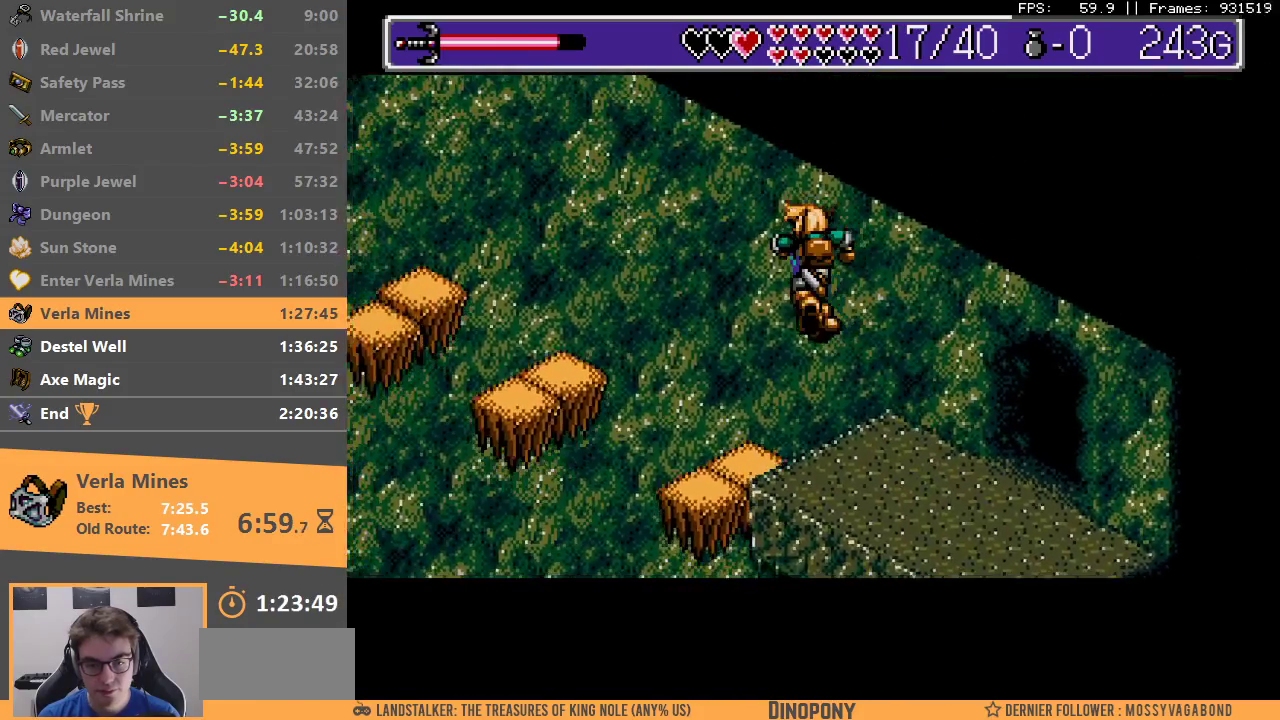
{"dt_ms": 500, "buttons": ["B"], "events": [[17, "B", "up"], [217, "B", "down"]]}
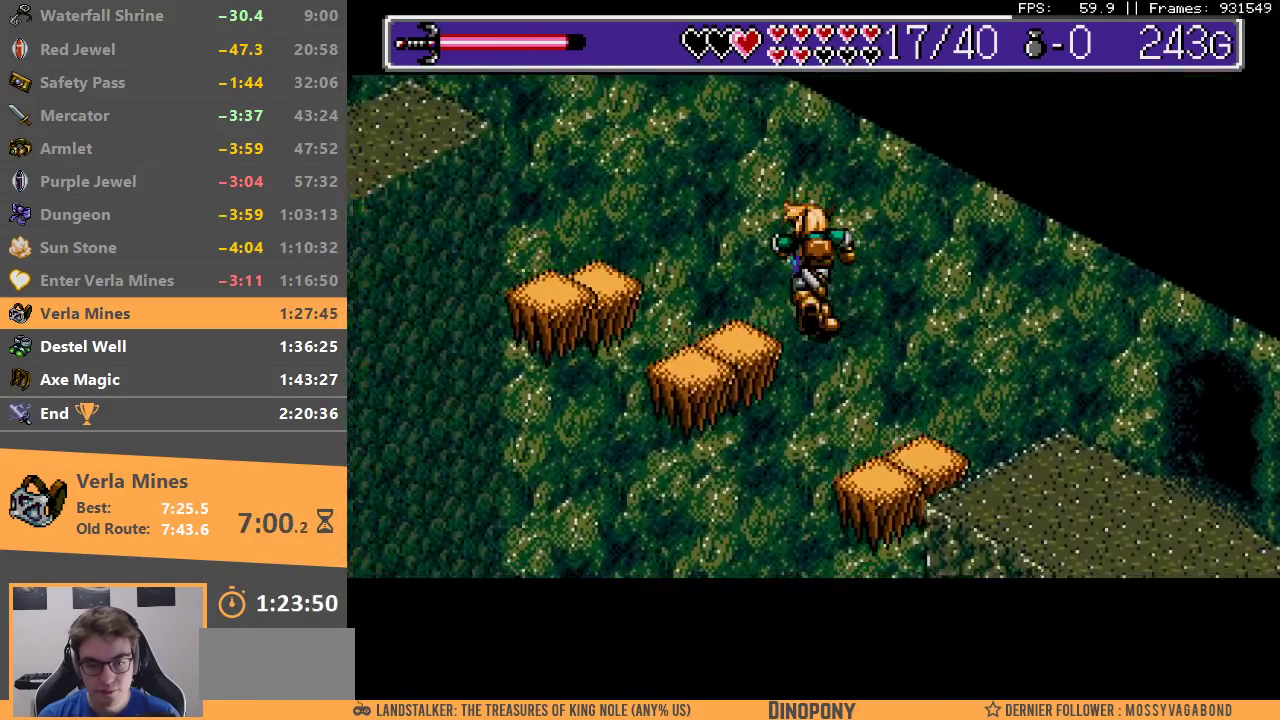
{"dt_ms": 500, "buttons": ["B"], "events": [[183, "B", "up"], [317, "B", "down"]]}
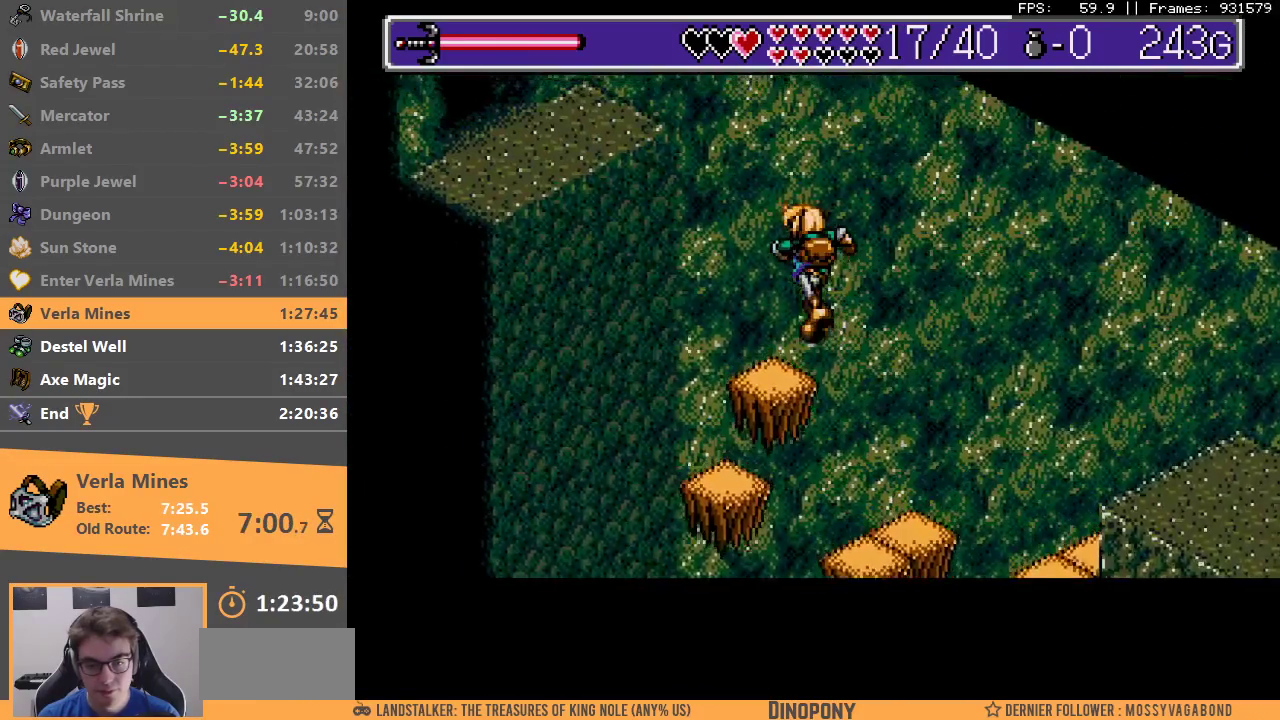
{"dt_ms": 500, "buttons": [], "events": [[100, "B", "up"]]}
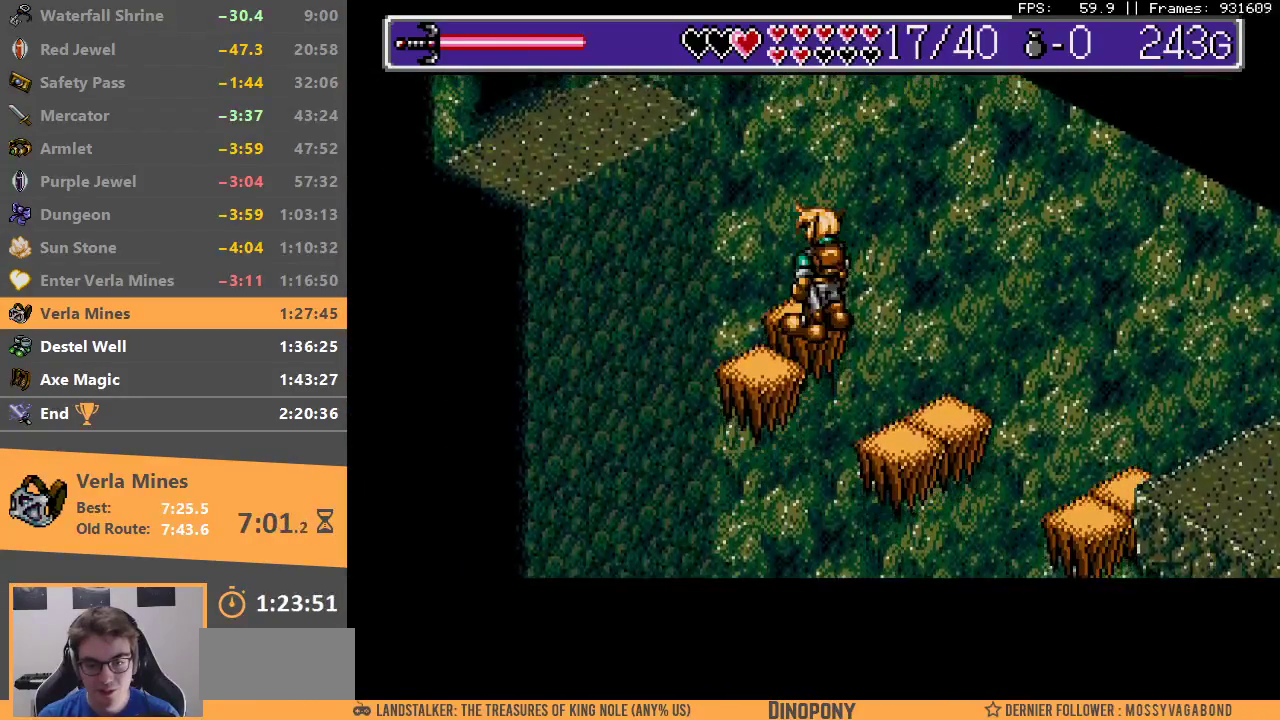
{"dt_ms": 500, "buttons": [], "events": [[200, "DPAD_DOWN", "down"], [283, "DPAD_DOWN", "up"]]}
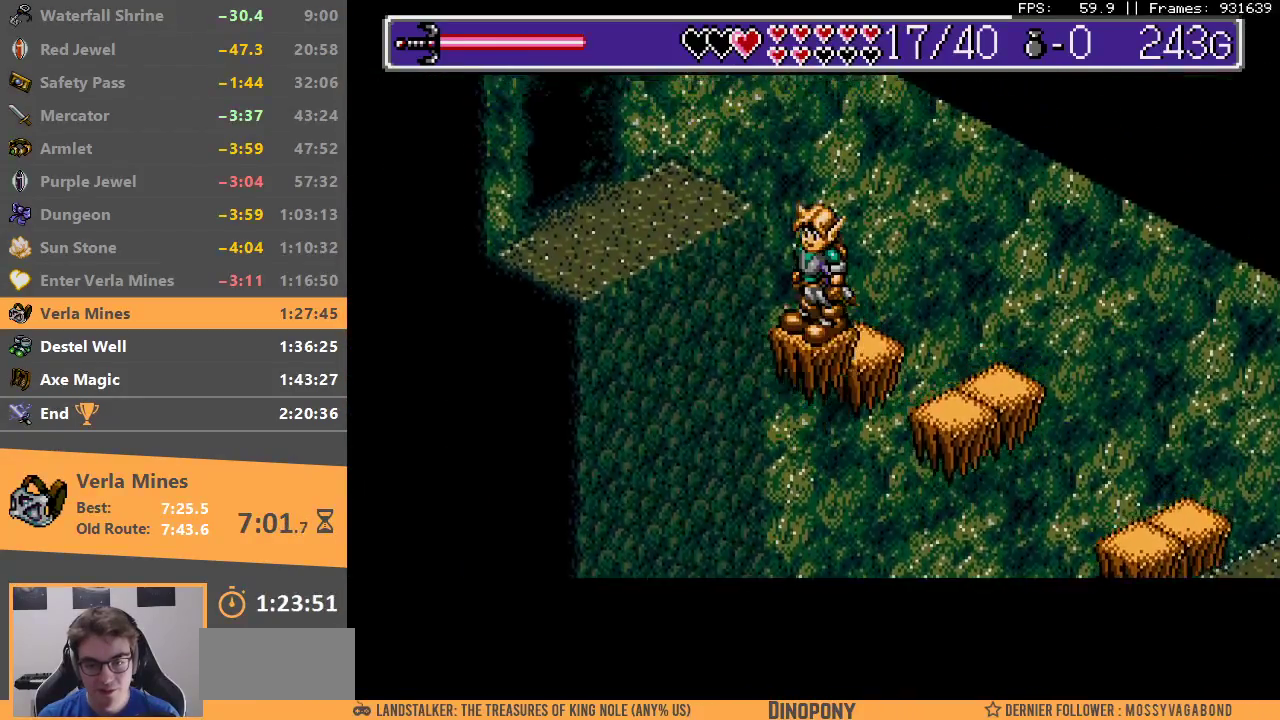
{"dt_ms": 500, "buttons": [], "events": [[100, "B", "down"], [367, "B", "up"]]}
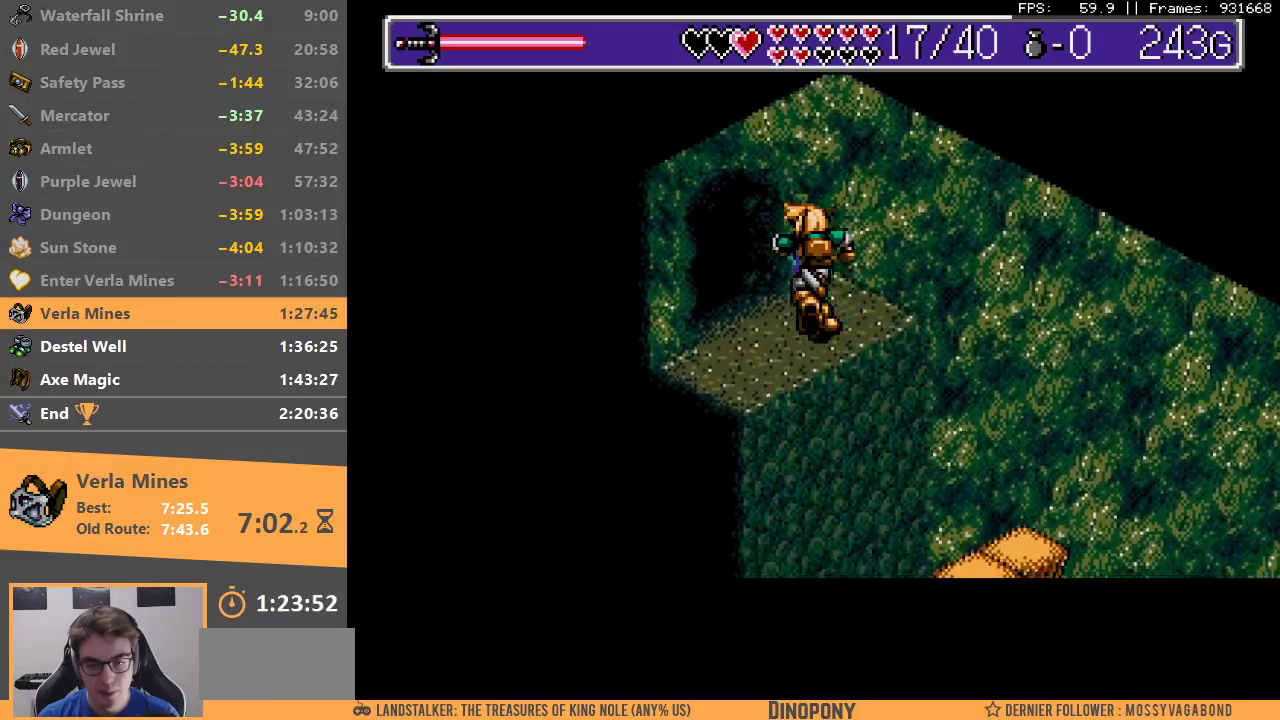
{"dt_ms": 500, "buttons": ["B"], "events": [[300, "B", "down"], [433, "B", "up"], [500, "B", "down"]]}
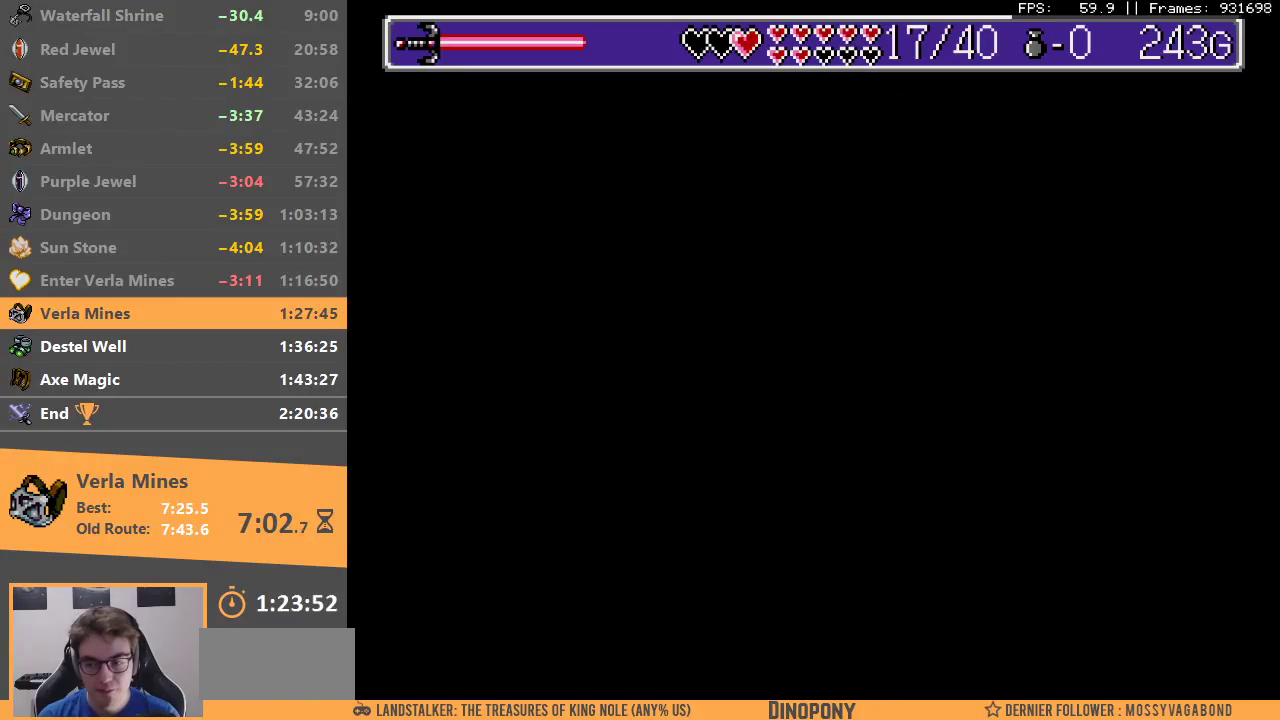
{"dt_ms": 500, "buttons": ["B"], "events": [[100, "B", "up"], [167, "B", "down"], [250, "B", "up"], [317, "B", "down"], [417, "B", "up"], [467, "B", "down"]]}